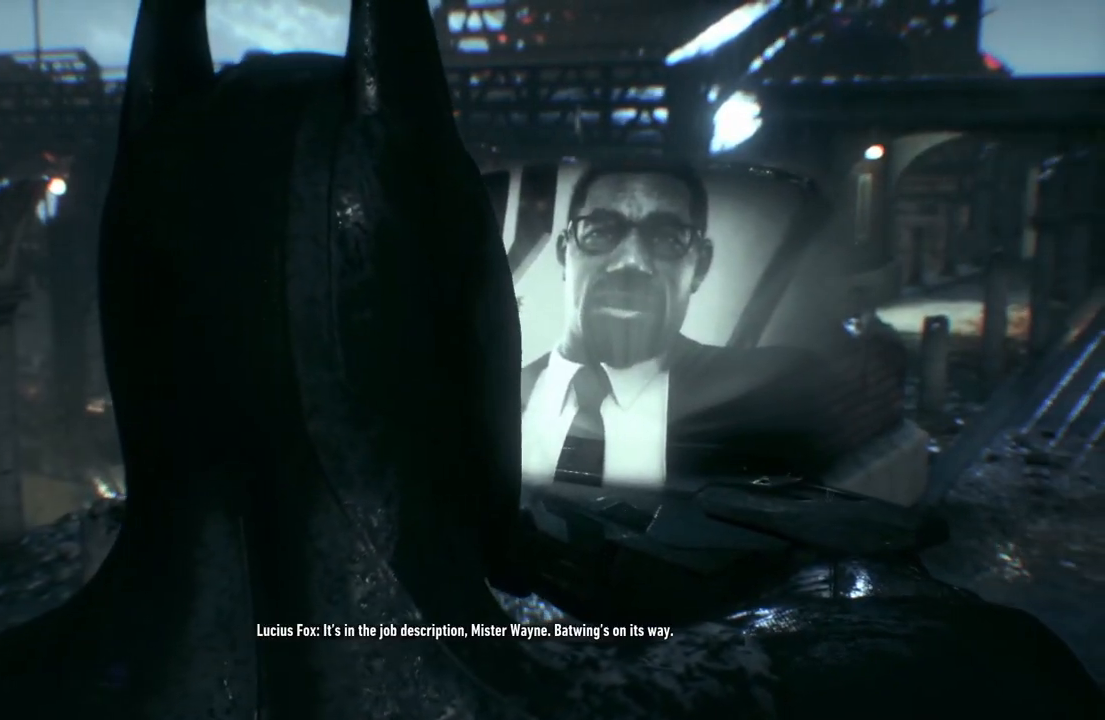
Gameplay with a controller (Xbox layout); each line is a JSON object with the inputs held at the frame after it (dt_ms = milliseconds from this image to that frame). "events" lists button and stick changes between this image and that frame as [ms after this image, input, new state], when the widget could be followed in between.
{"dt_ms": 500, "buttons": [], "left_stick": "center", "right_stick": "center", "events": []}
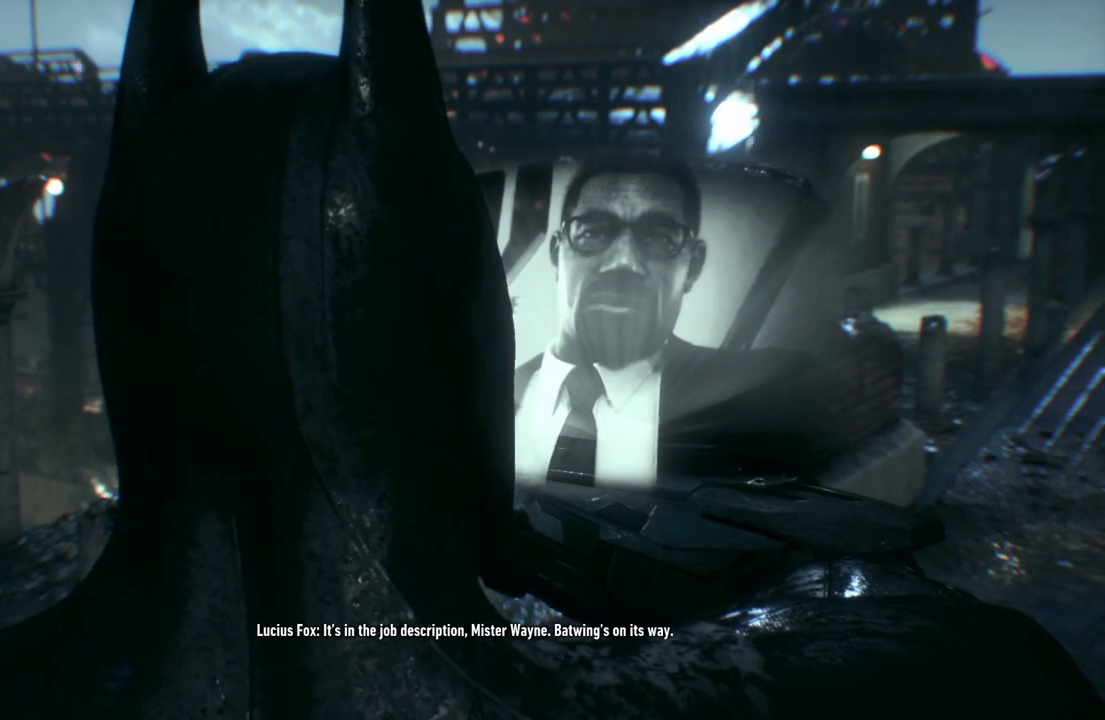
{"dt_ms": 500, "buttons": [], "left_stick": "center", "right_stick": "center", "events": []}
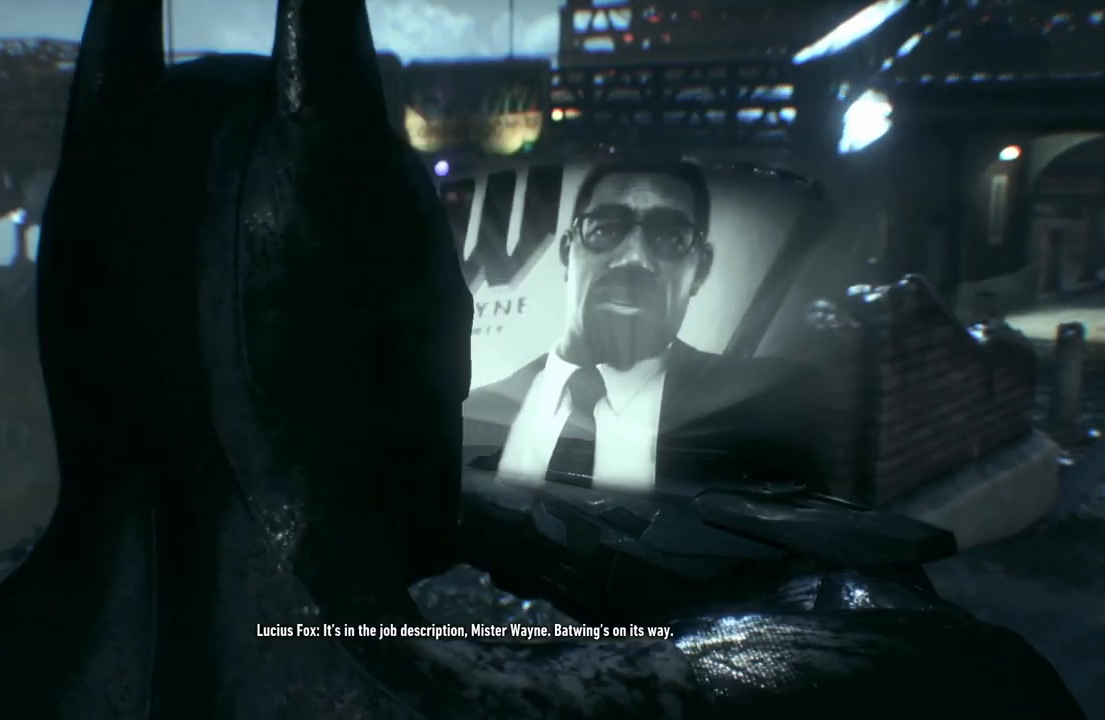
{"dt_ms": 500, "buttons": [], "left_stick": "center", "right_stick": "center", "events": []}
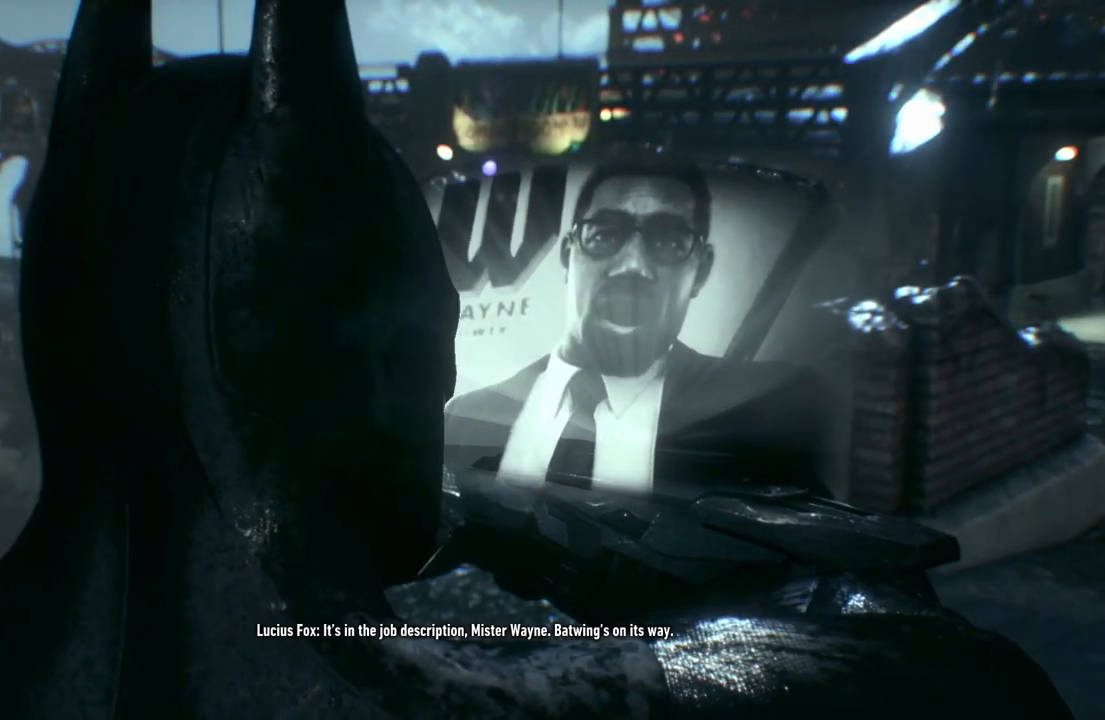
{"dt_ms": 500, "buttons": [], "left_stick": "center", "right_stick": "center", "events": []}
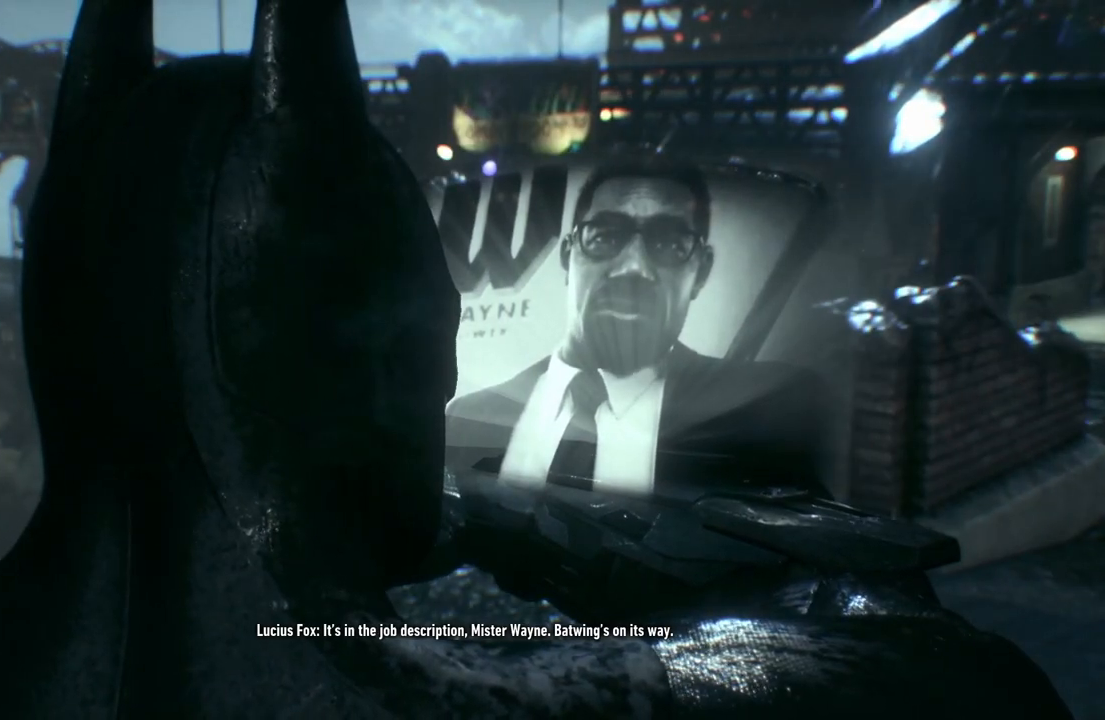
{"dt_ms": 500, "buttons": [], "left_stick": "center", "right_stick": "center", "events": []}
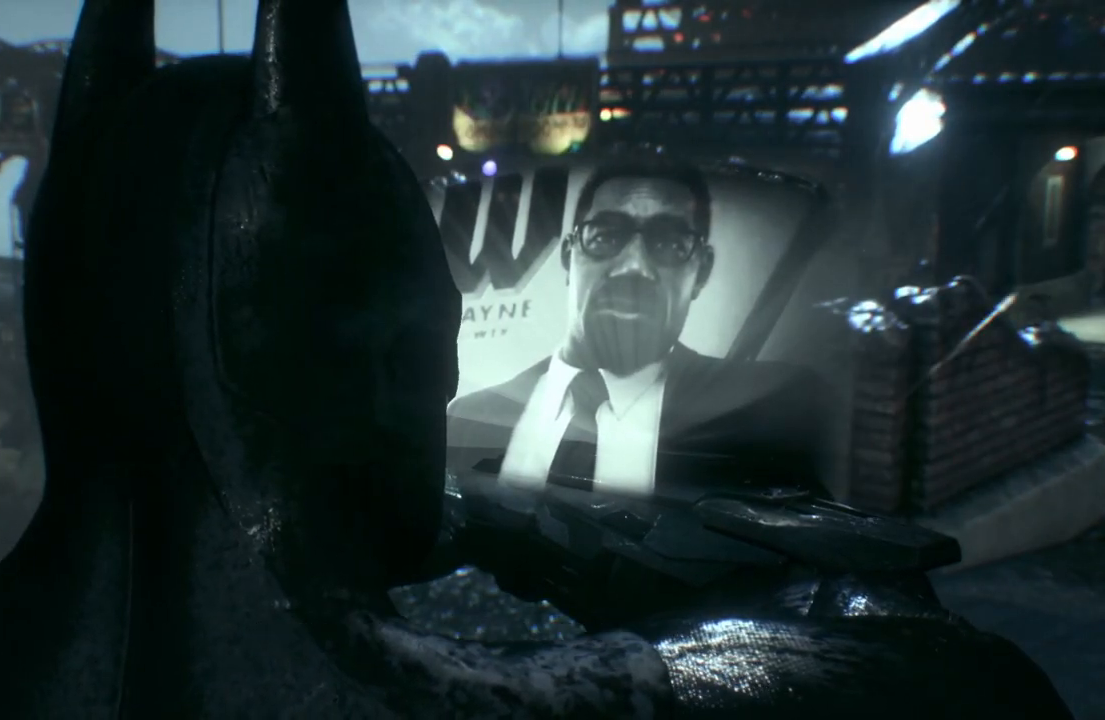
{"dt_ms": 500, "buttons": [], "left_stick": "up", "right_stick": "center", "events": [[350, "left_stick", "up"]]}
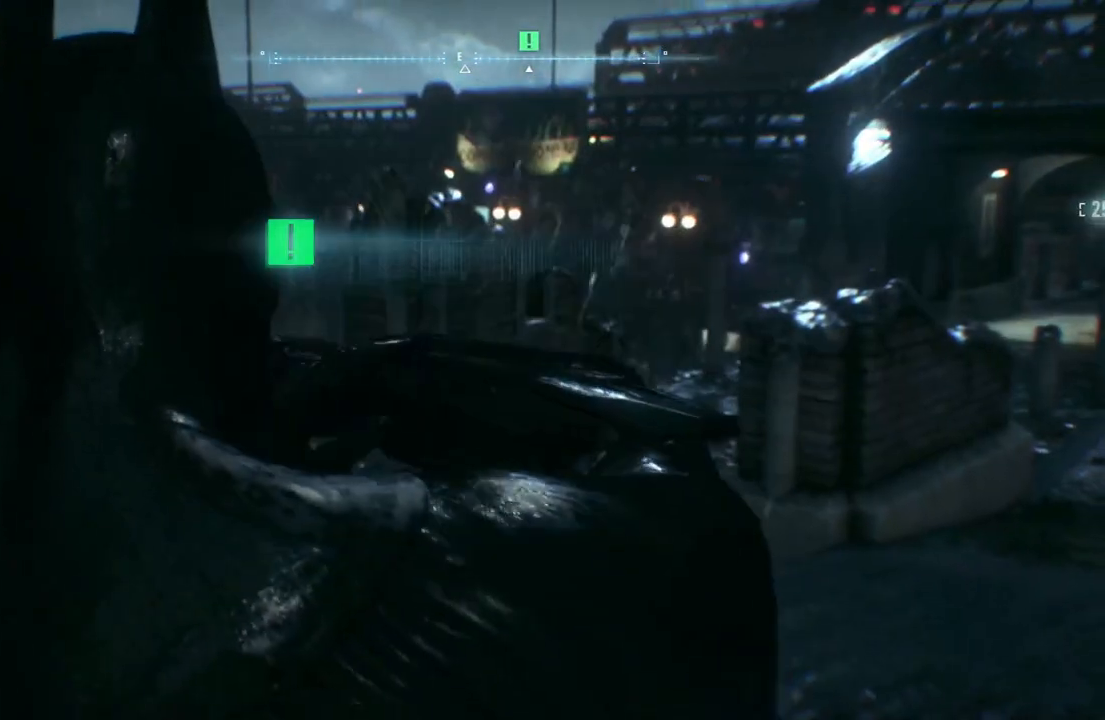
{"dt_ms": 500, "buttons": ["R2"], "left_stick": "up-right", "right_stick": "center", "events": [[150, "right_stick", "down-left"], [283, "left_stick", "up-right"], [483, "right_stick", "center"], [500, "R2", "down"]]}
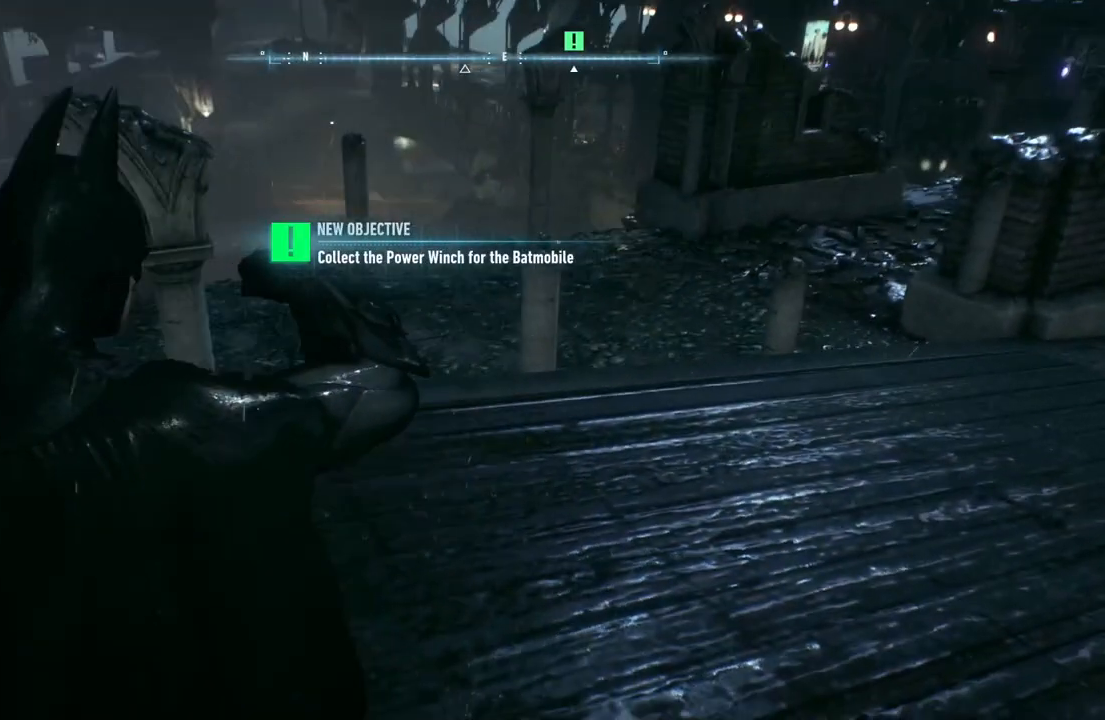
{"dt_ms": 500, "buttons": ["R2"], "left_stick": "up-right", "right_stick": "center", "events": []}
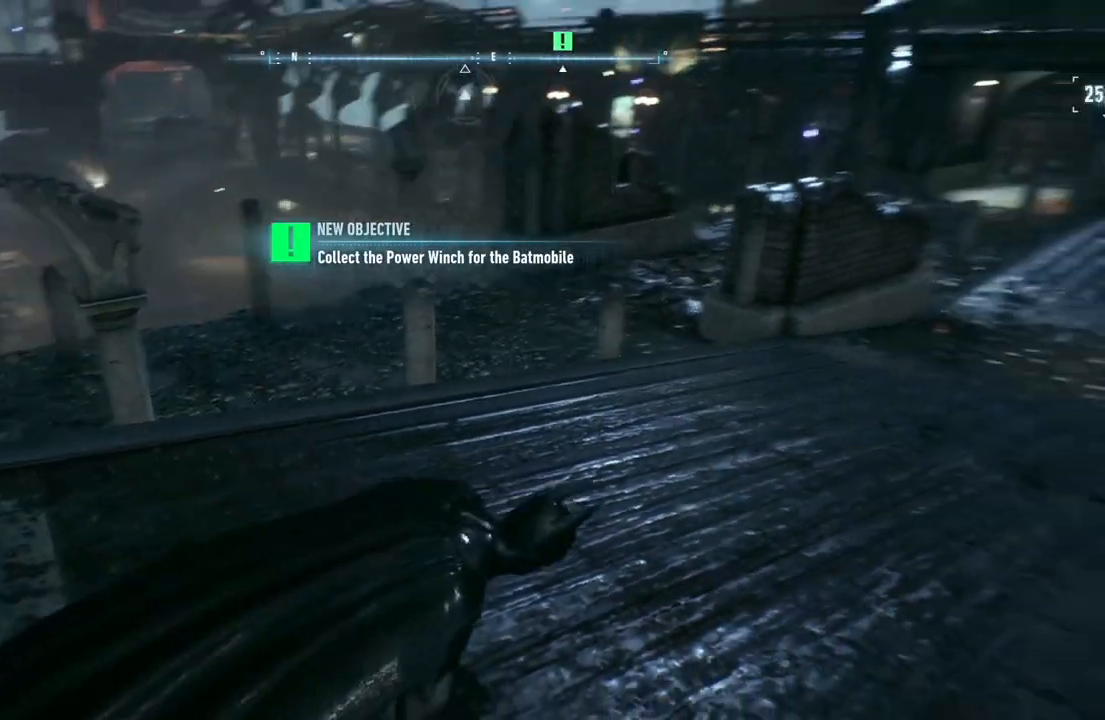
{"dt_ms": 500, "buttons": ["R2"], "left_stick": "up", "right_stick": "center", "events": [[133, "left_stick", "up"], [133, "right_stick", "left"], [333, "right_stick", "center"]]}
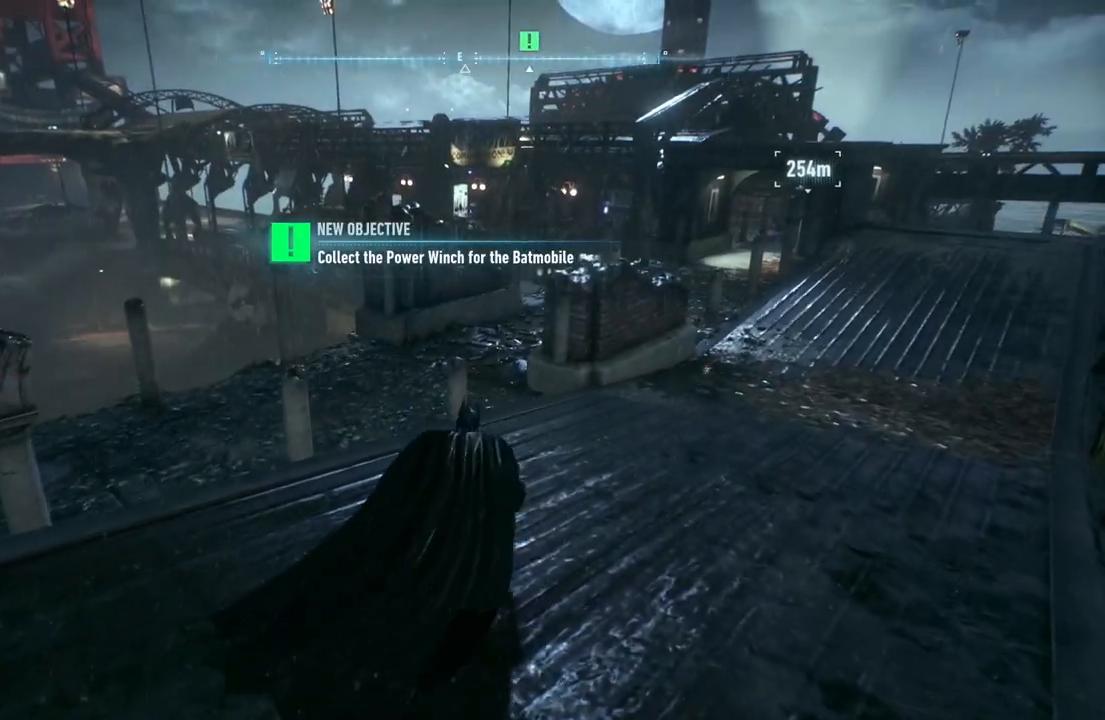
{"dt_ms": 500, "buttons": ["A"], "left_stick": "up", "right_stick": "center", "events": [[200, "right_stick", "left"], [267, "R2", "up"], [400, "right_stick", "center"], [500, "A", "down"]]}
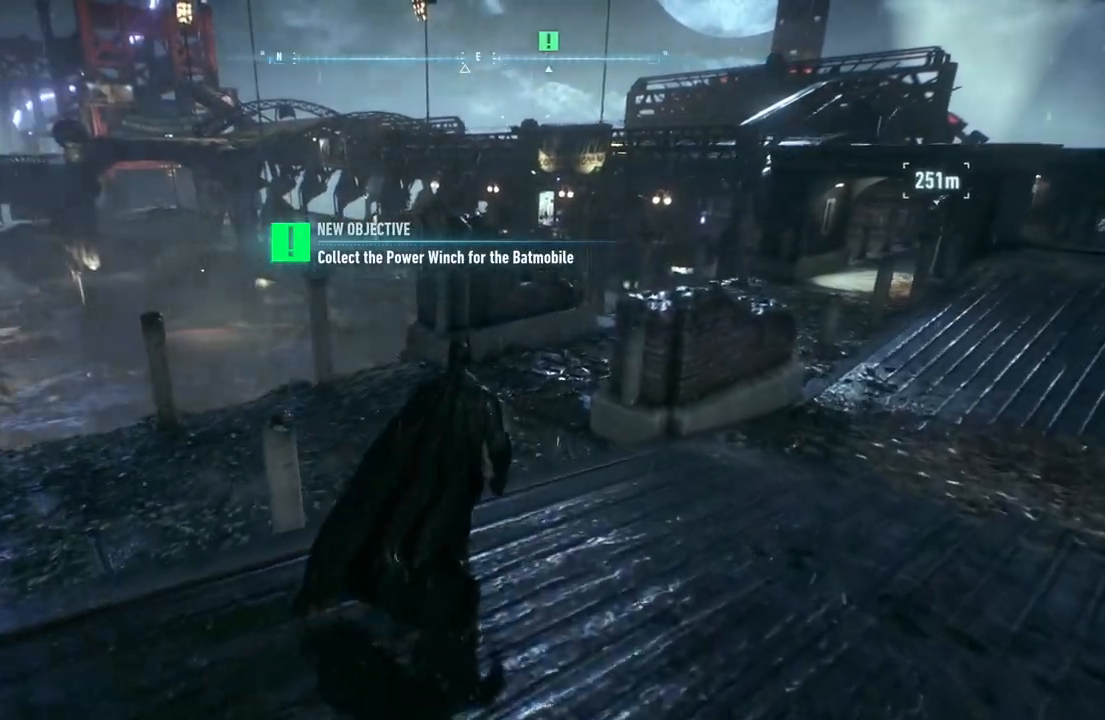
{"dt_ms": 500, "buttons": ["A"], "left_stick": "up-left", "right_stick": "center", "events": [[150, "left_stick", "up-left"]]}
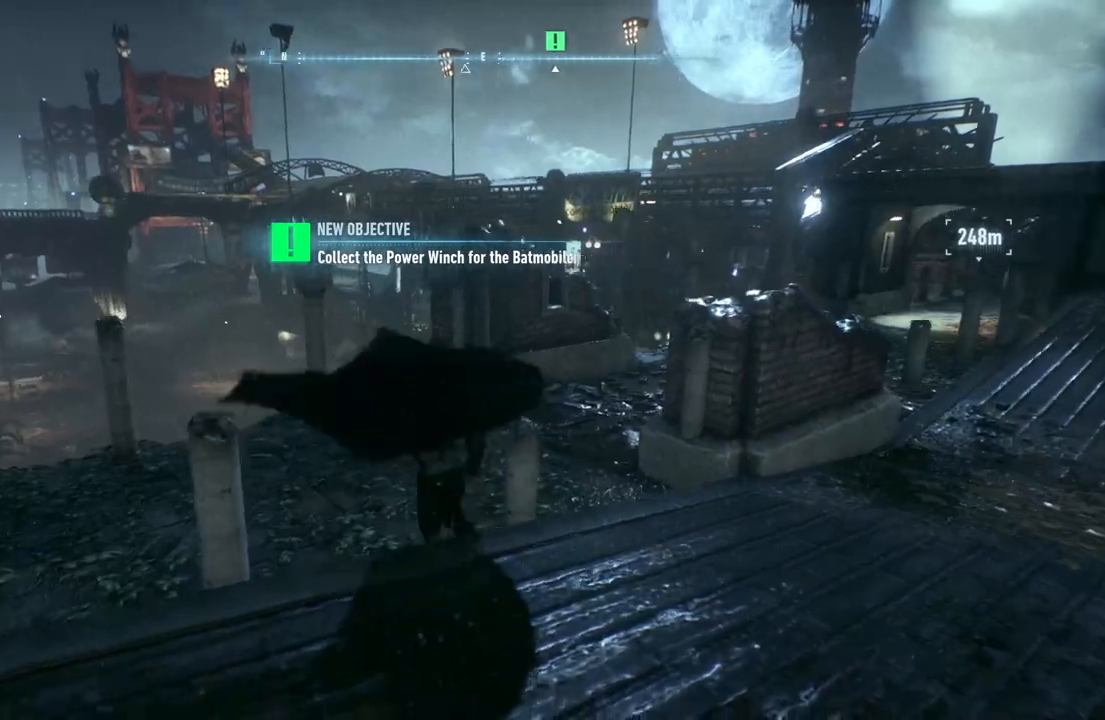
{"dt_ms": 500, "buttons": ["A"], "left_stick": "up-left", "right_stick": "center", "events": [[200, "left_stick", "up"], [417, "left_stick", "up-left"]]}
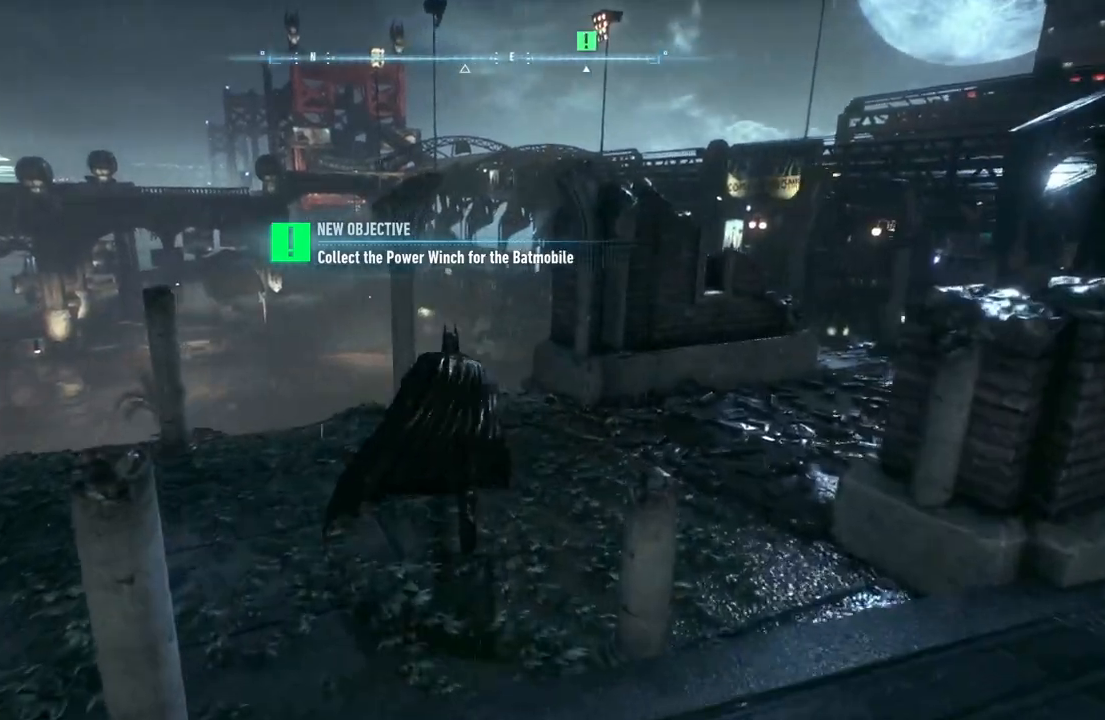
{"dt_ms": 500, "buttons": ["A"], "left_stick": "up-left", "right_stick": "center", "events": [[17, "right_stick", "down-left"], [350, "right_stick", "center"]]}
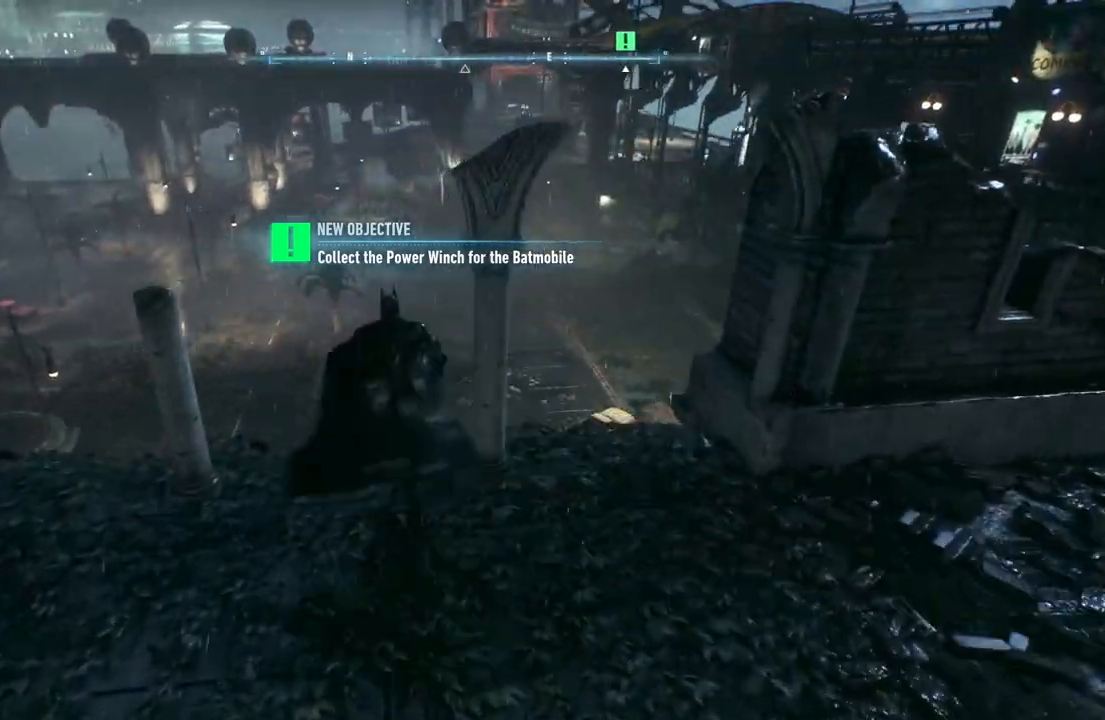
{"dt_ms": 500, "buttons": ["A"], "left_stick": "up", "right_stick": "center", "events": [[50, "left_stick", "up"]]}
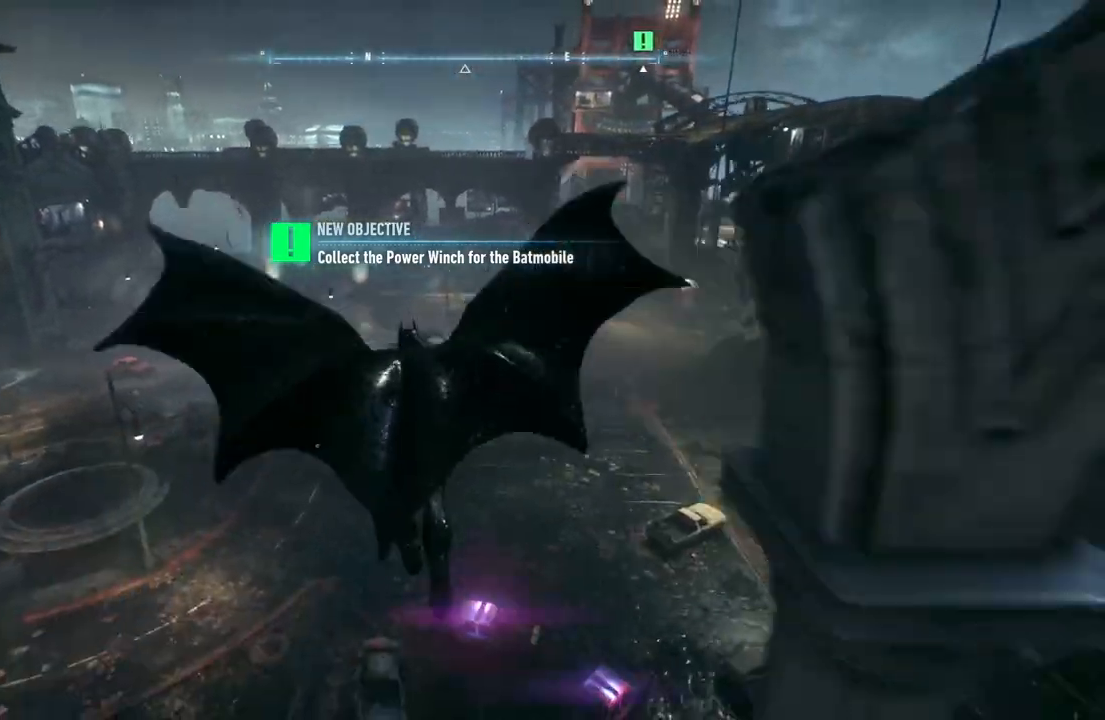
{"dt_ms": 500, "buttons": ["A"], "left_stick": "up", "right_stick": "center", "events": [[17, "L1", "down"], [200, "L1", "up"]]}
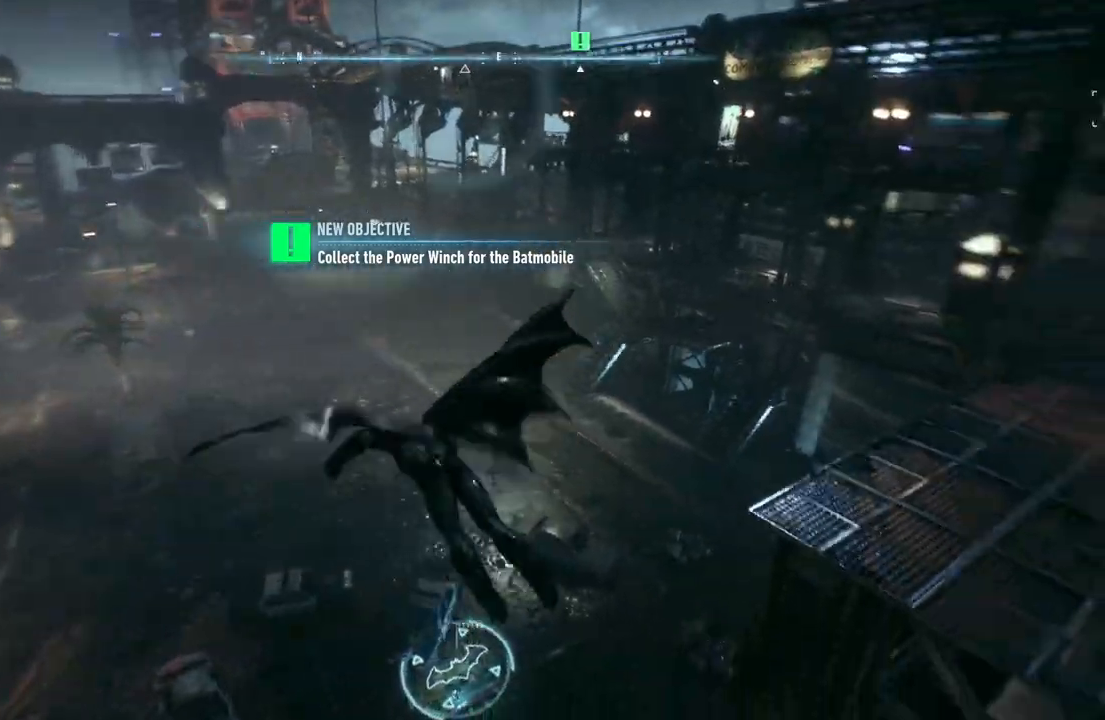
{"dt_ms": 500, "buttons": [], "left_stick": "center", "right_stick": "center", "events": [[217, "left_stick", "center"], [350, "A", "up"]]}
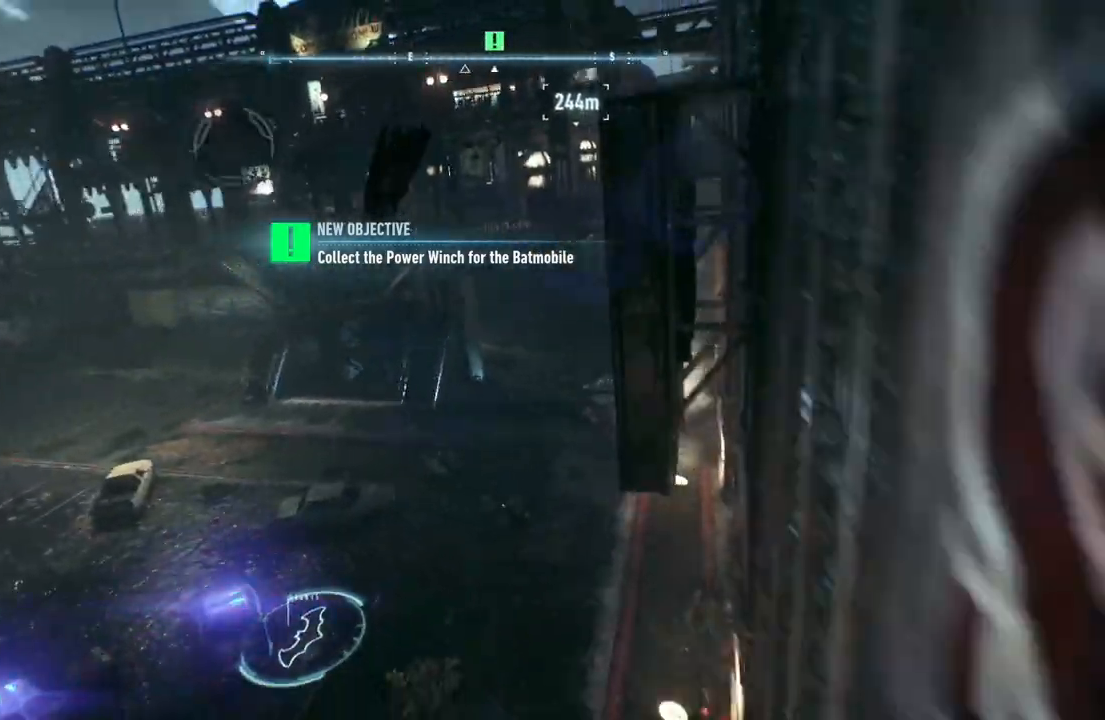
{"dt_ms": 500, "buttons": [], "left_stick": "center", "right_stick": "center", "events": []}
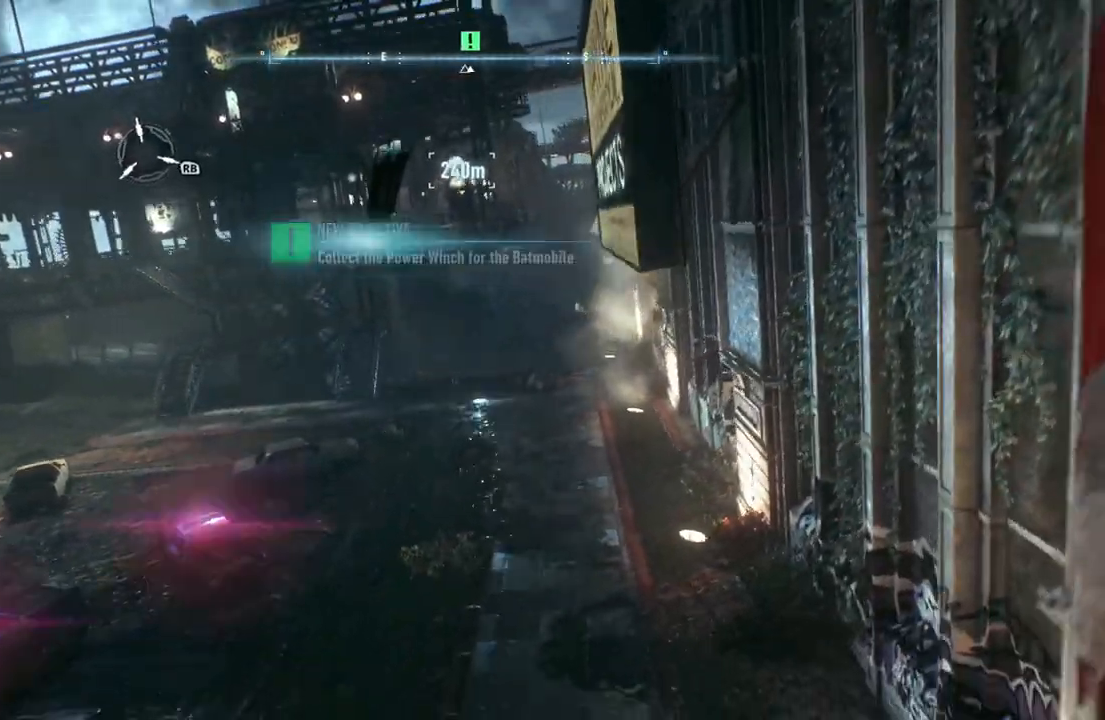
{"dt_ms": 1000, "buttons": [], "left_stick": "center", "right_stick": "center"}
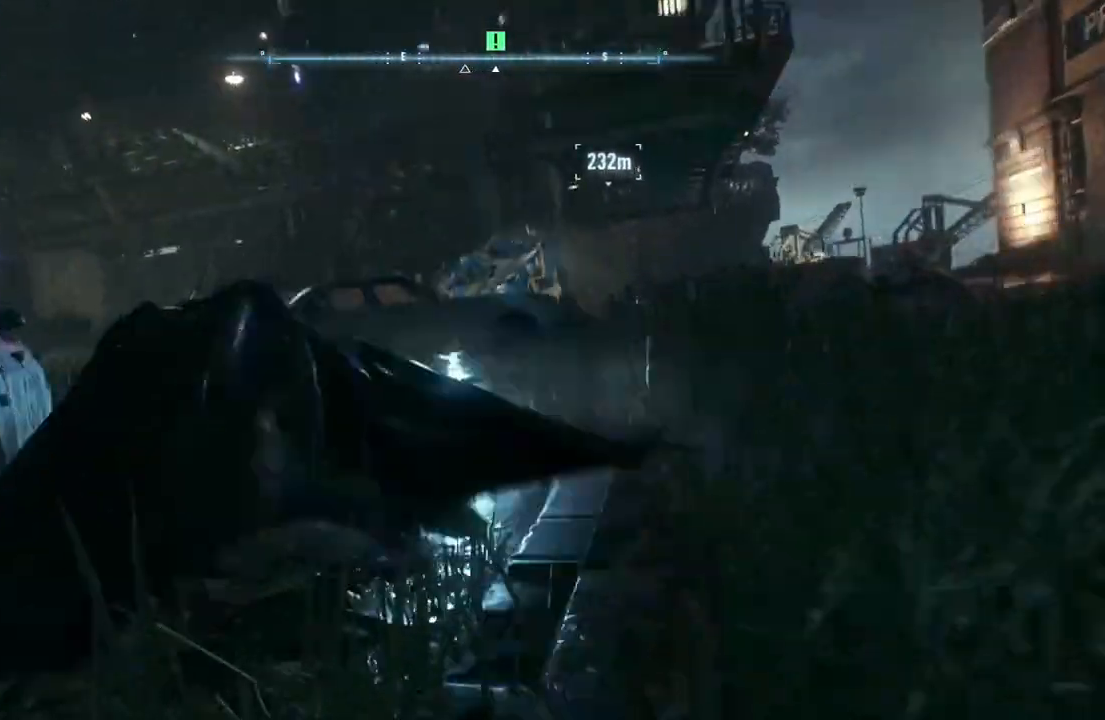
{"dt_ms": 500, "buttons": [], "left_stick": "center", "right_stick": "center", "events": []}
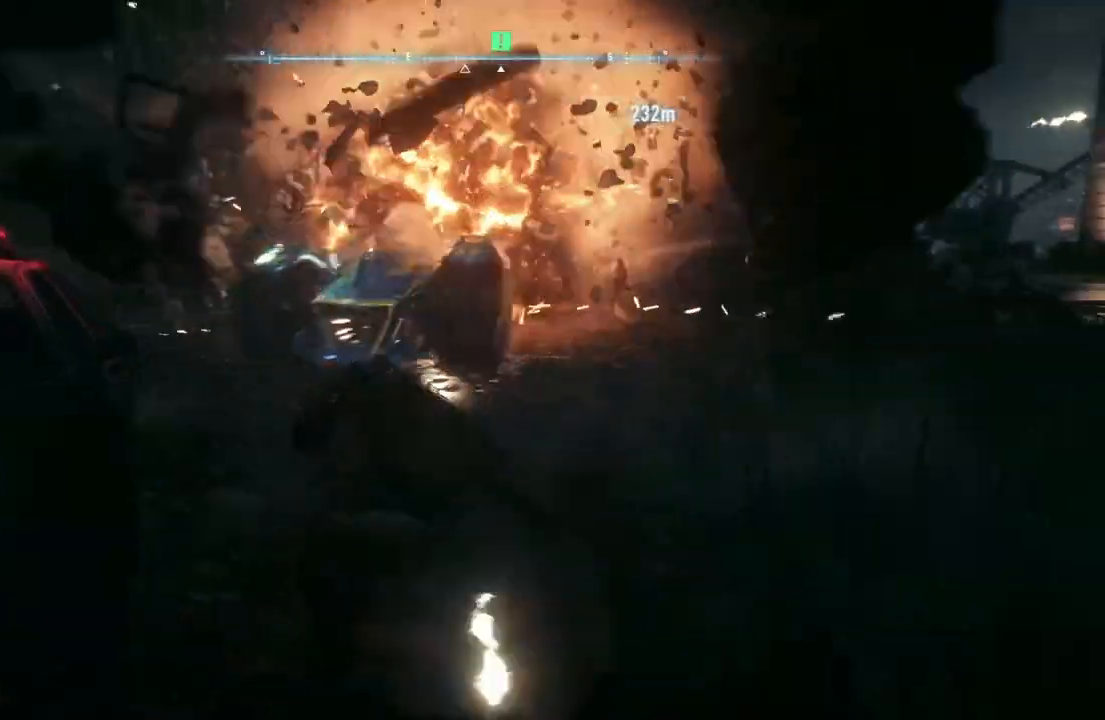
{"dt_ms": 500, "buttons": [], "left_stick": "center", "right_stick": "center", "events": []}
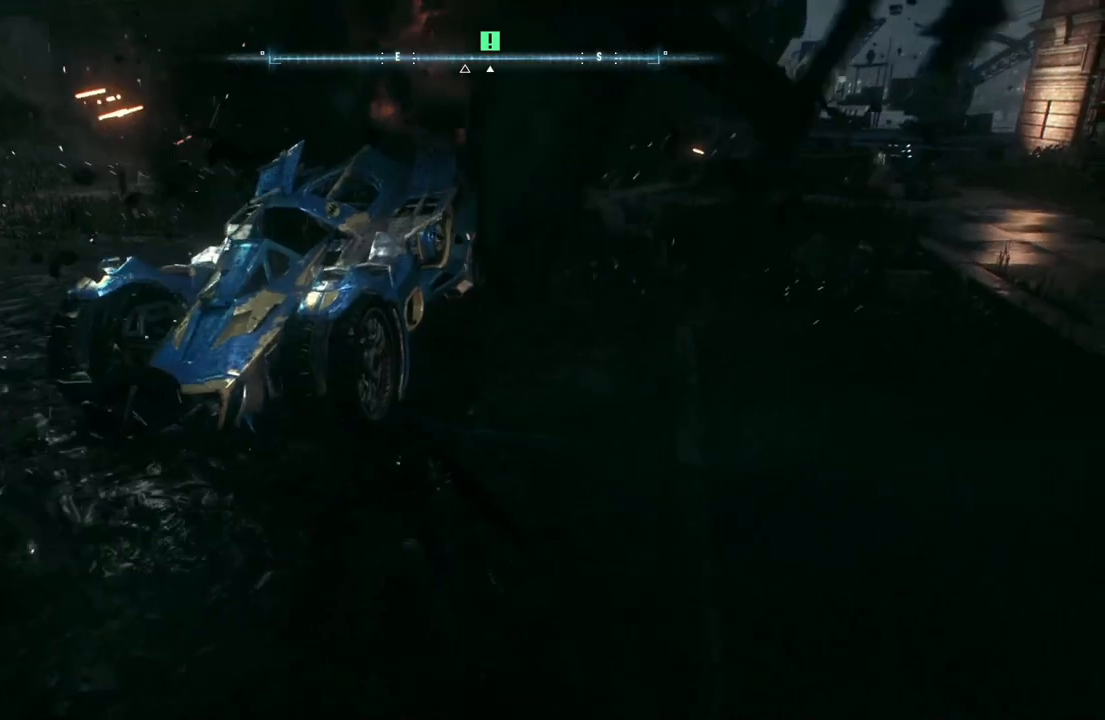
{"dt_ms": 500, "buttons": [], "left_stick": "center", "right_stick": "center", "events": []}
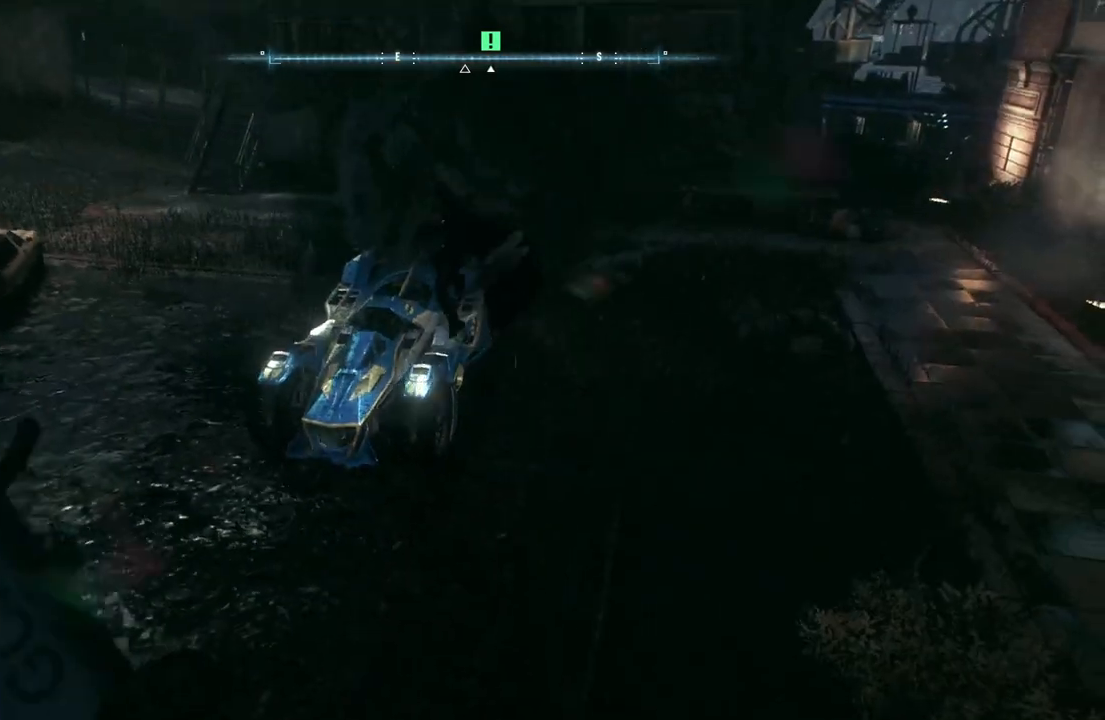
{"dt_ms": 500, "buttons": [], "left_stick": "center", "right_stick": "center", "events": []}
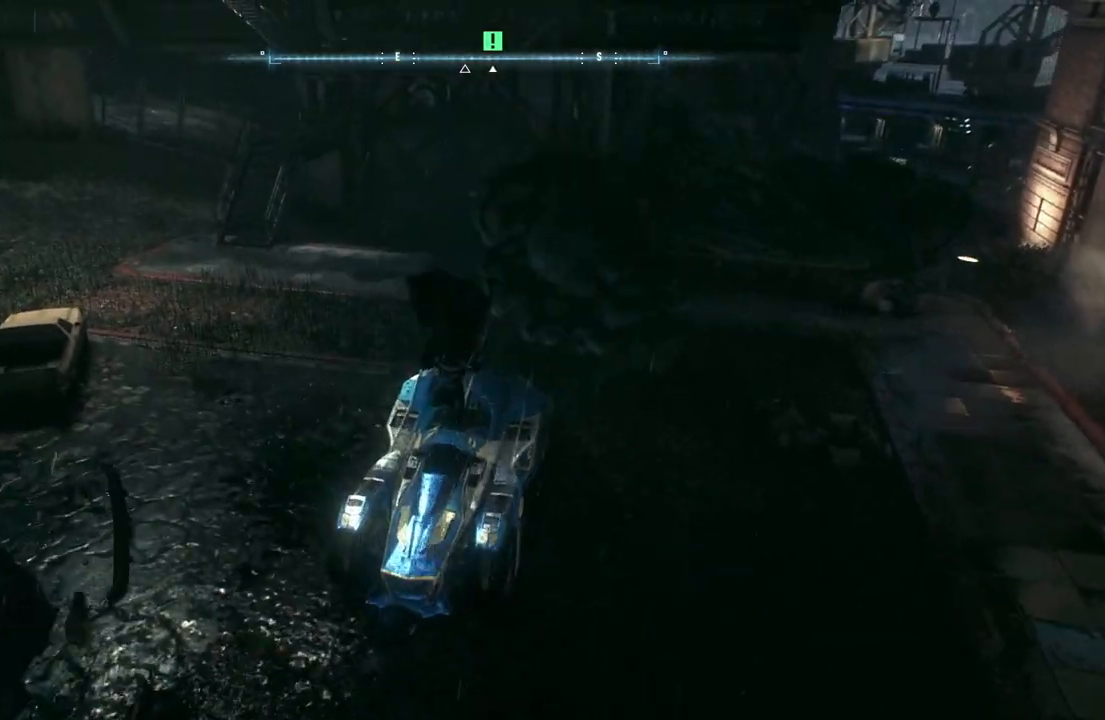
{"dt_ms": 500, "buttons": ["R2"], "left_stick": "up-right", "right_stick": "center", "events": [[150, "left_stick", "up"], [233, "left_stick", "up-right"], [300, "R2", "down"]]}
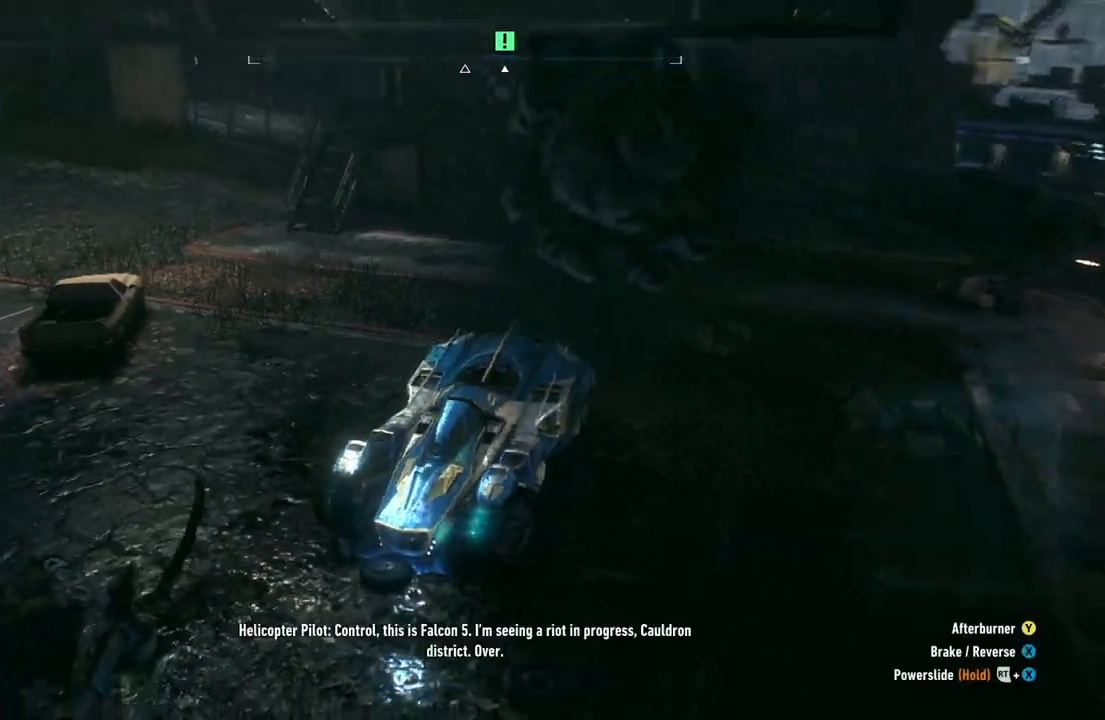
{"dt_ms": 500, "buttons": ["L2"], "left_stick": "up-right", "right_stick": "center", "events": [[67, "R2", "up"], [500, "L2", "down"]]}
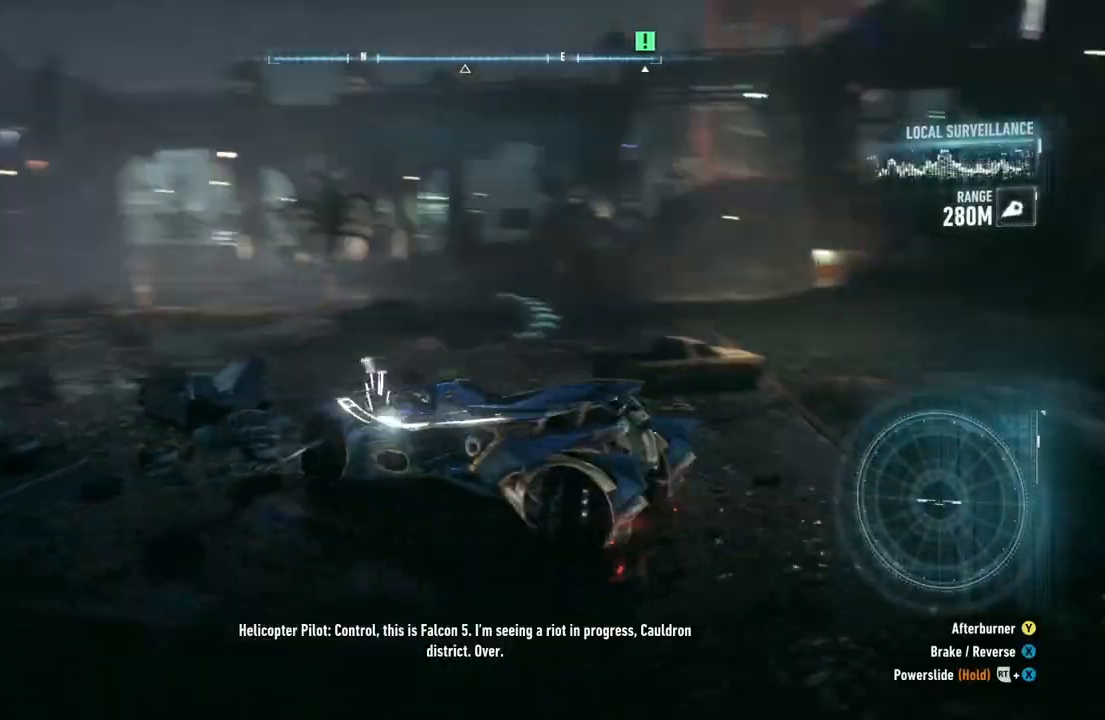
{"dt_ms": 500, "buttons": ["L2"], "left_stick": "up-left", "right_stick": "right", "events": [[233, "right_stick", "right"], [450, "left_stick", "up-left"]]}
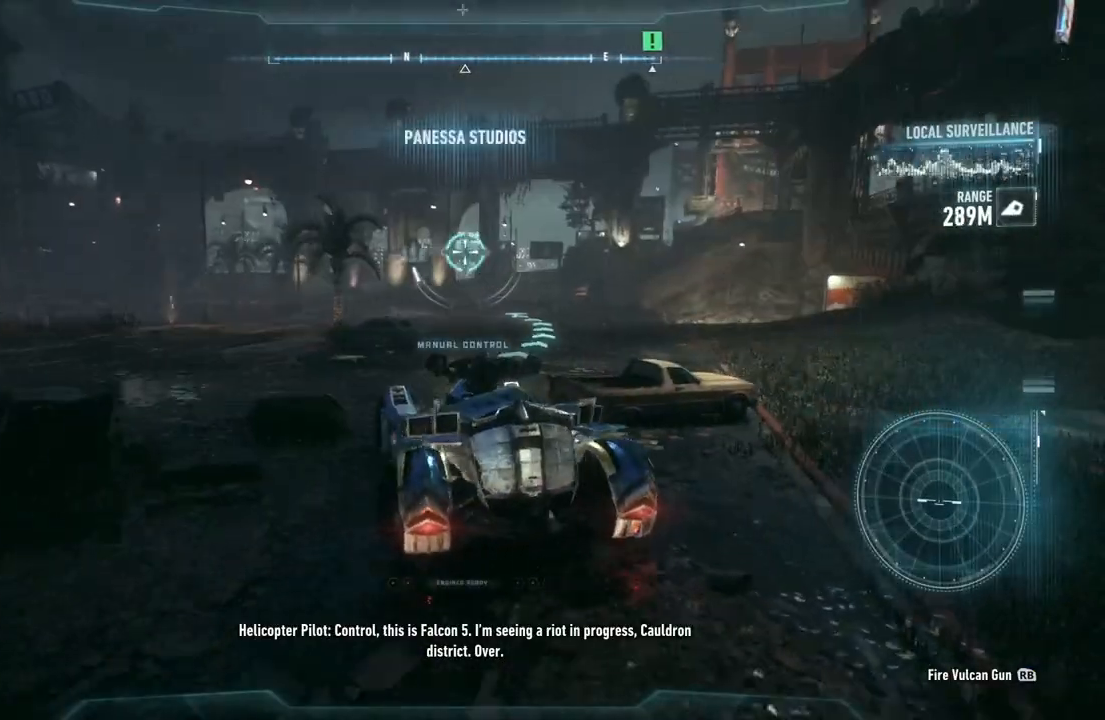
{"dt_ms": 500, "buttons": ["R2"], "left_stick": "up-right", "right_stick": "center", "events": [[17, "right_stick", "center"], [133, "L2", "up"], [183, "left_stick", "up"], [250, "R2", "down"], [400, "left_stick", "up-right"]]}